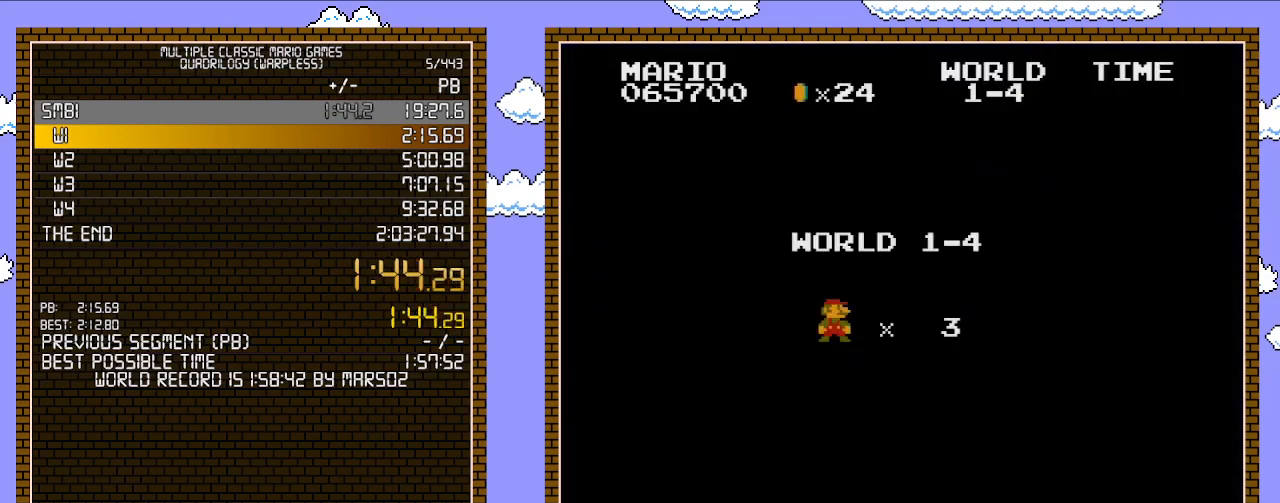
Gameplay with a controller (Nintendo layout); each line is a JSON object with the inputs held at the frame after it. "events" lists button and stick changes between this image and that frame as [ms after this image, input, new state], when the widget could be followed in between. Not read: L3 R3.
{"buttons": ["B", "DPAD_RIGHT"], "events": [[167, "DPAD_RIGHT", "down"], [200, "B", "down"]]}
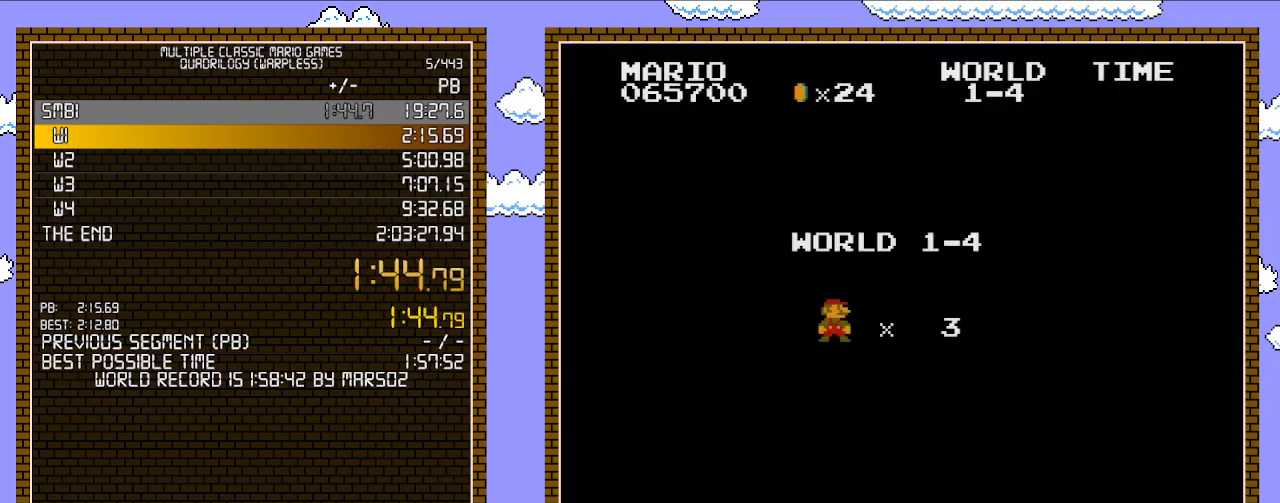
{"buttons": ["B", "DPAD_RIGHT"], "events": []}
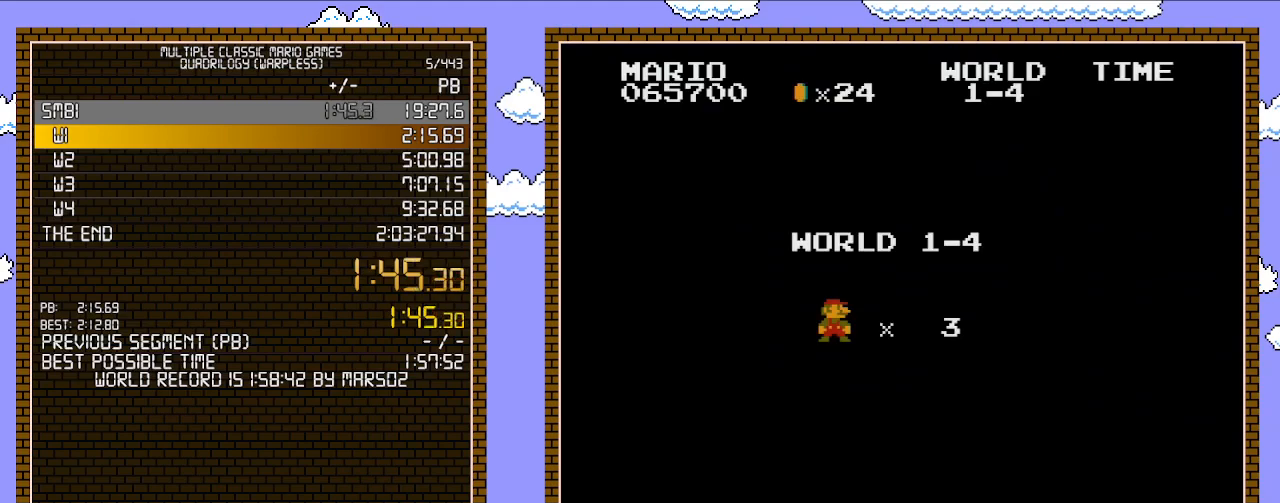
{"buttons": ["B", "DPAD_RIGHT"], "events": []}
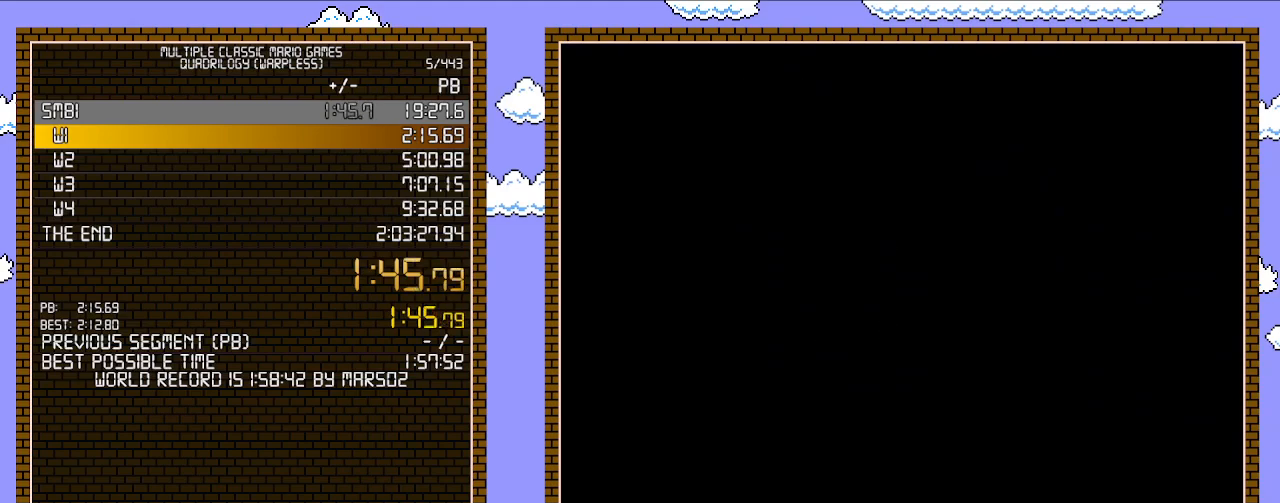
{"buttons": ["B", "DPAD_RIGHT"], "events": []}
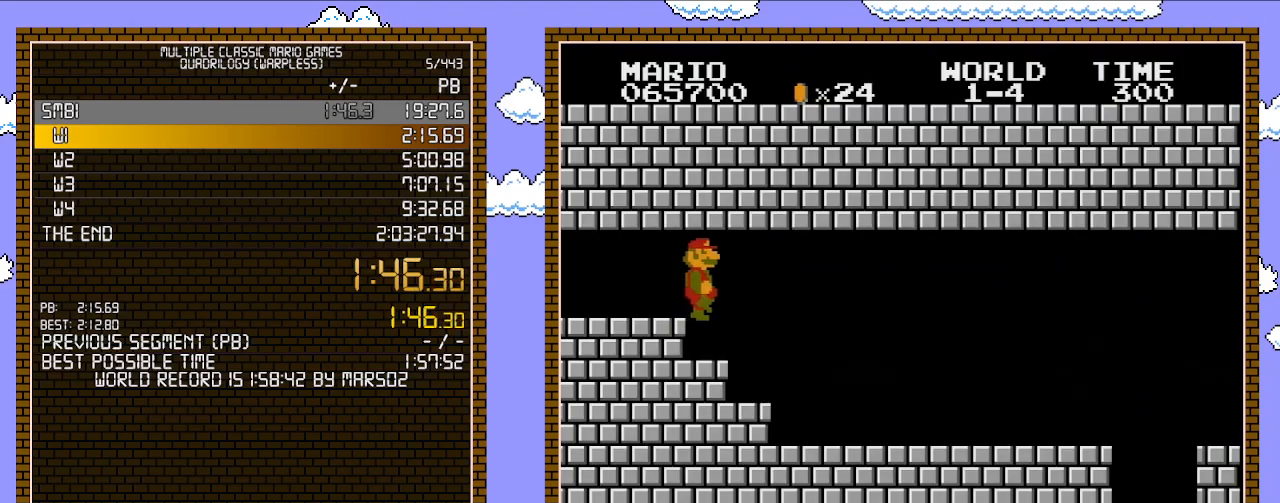
{"buttons": ["B", "DPAD_RIGHT"], "events": []}
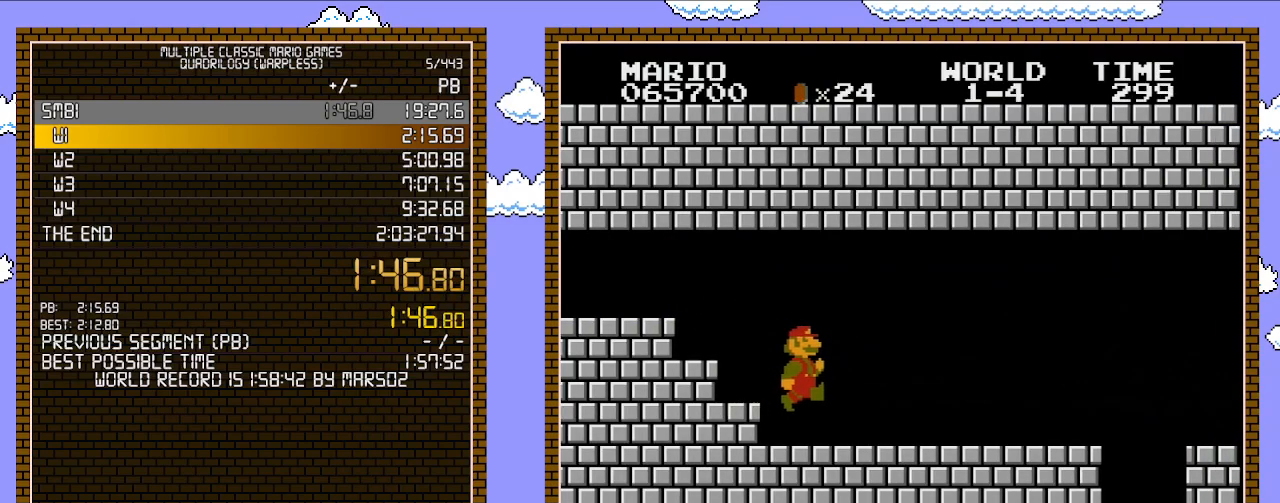
{"buttons": ["B", "DPAD_RIGHT"], "events": []}
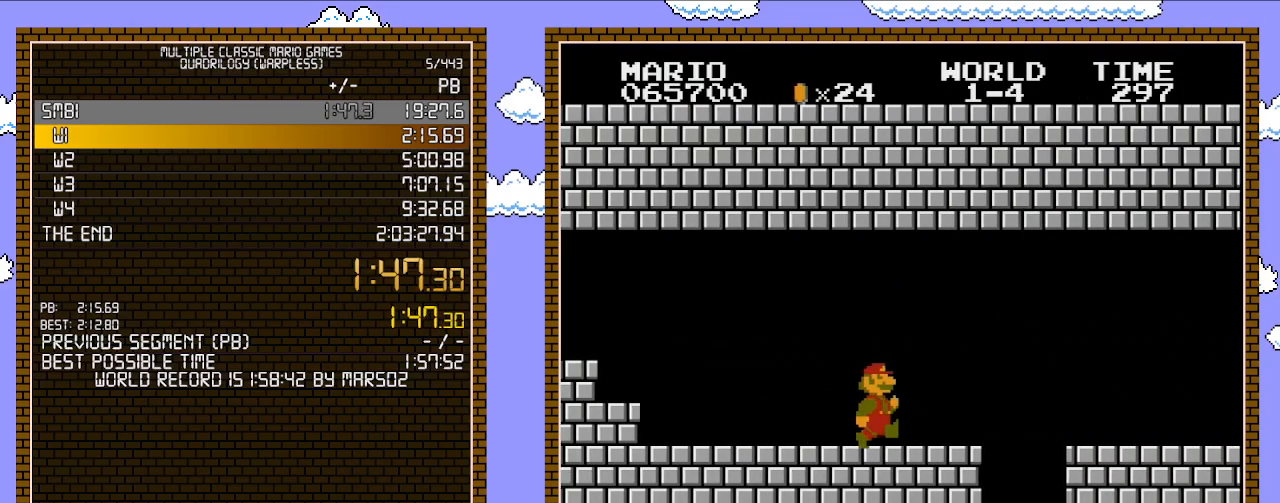
{"buttons": ["A", "B", "DPAD_RIGHT"], "events": [[417, "A", "down"]]}
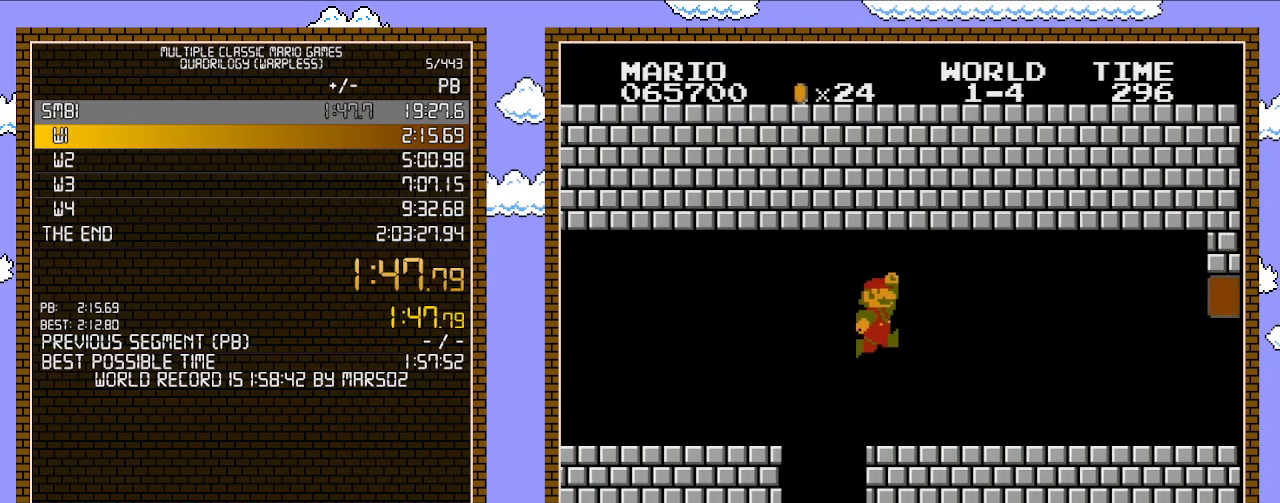
{"buttons": ["A", "B", "DPAD_RIGHT"], "events": [[250, "A", "up"], [400, "A", "down"]]}
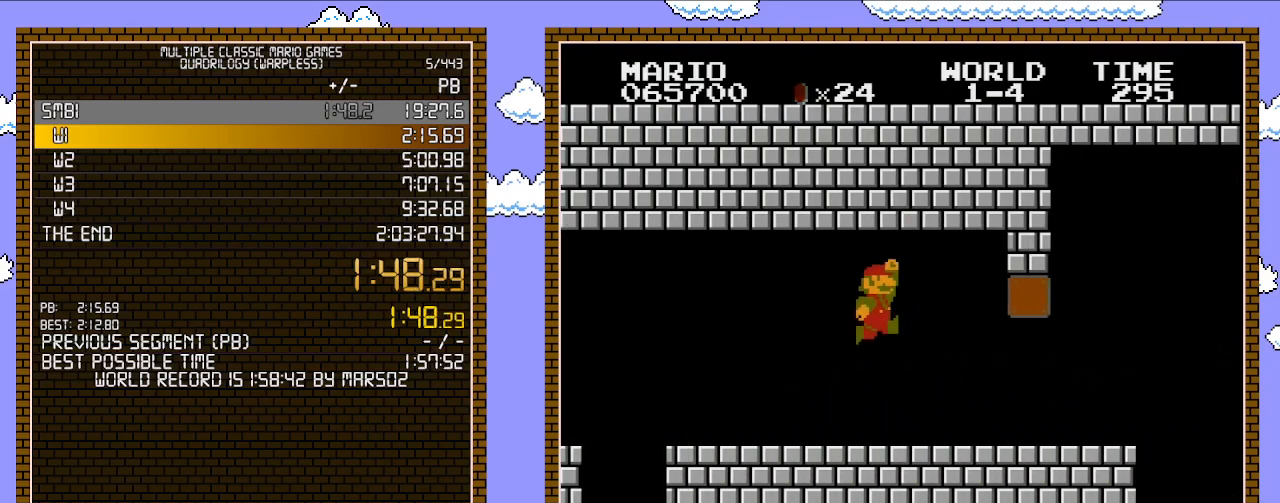
{"buttons": ["A", "B", "DPAD_RIGHT"], "events": [[200, "A", "up"], [467, "A", "down"]]}
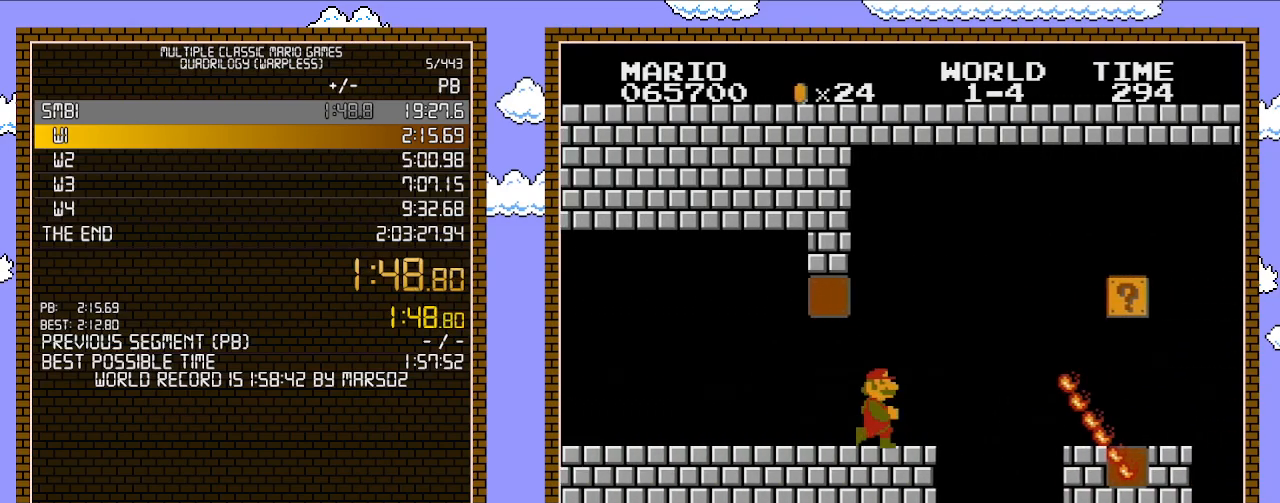
{"buttons": ["B", "DPAD_RIGHT"], "events": [[167, "A", "up"], [283, "A", "down"], [417, "A", "up"]]}
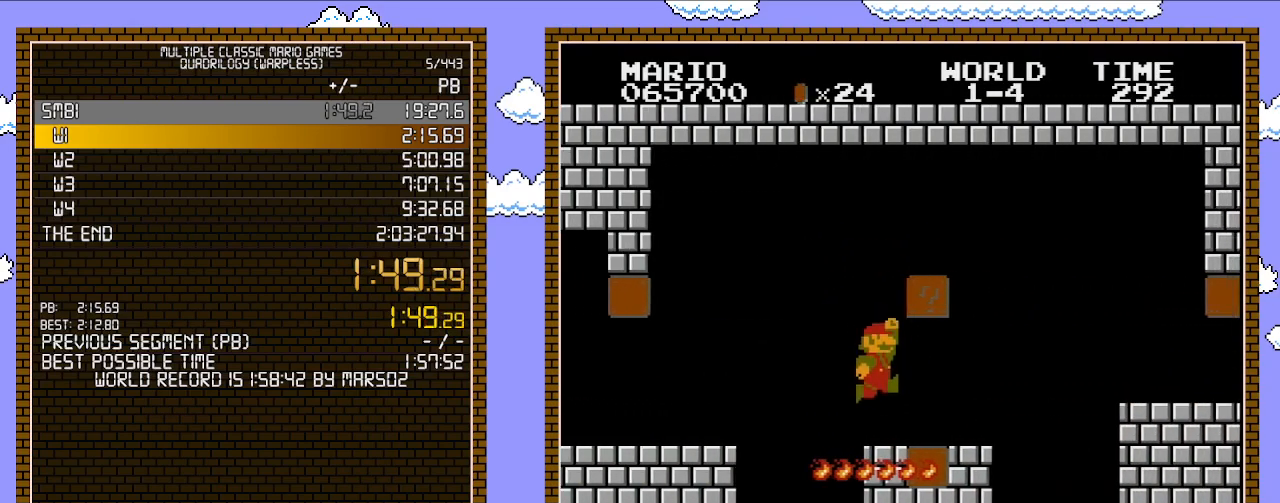
{"buttons": ["A", "B", "DPAD_RIGHT"], "events": [[450, "A", "down"]]}
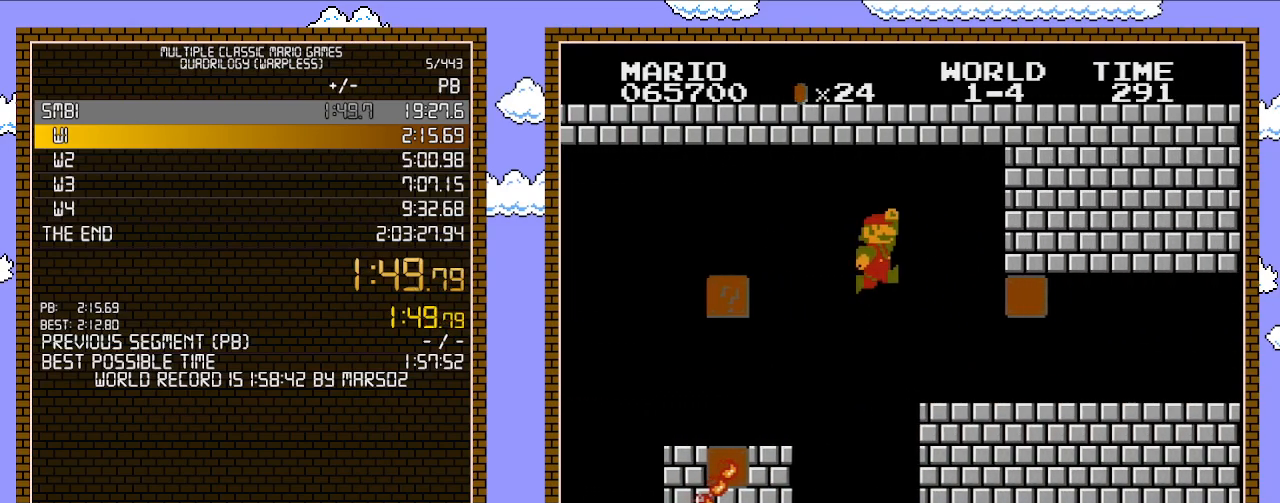
{"buttons": ["B", "DPAD_RIGHT"], "events": [[167, "A", "up"]]}
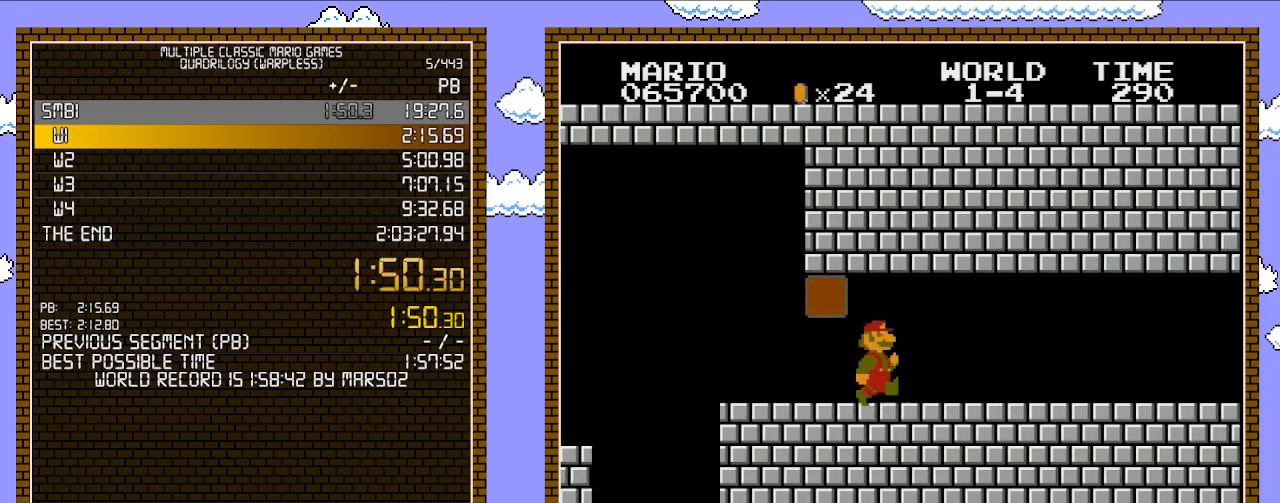
{"buttons": ["B", "DPAD_RIGHT"], "events": [[100, "A", "down"], [233, "A", "up"], [317, "A", "down"], [450, "A", "up"]]}
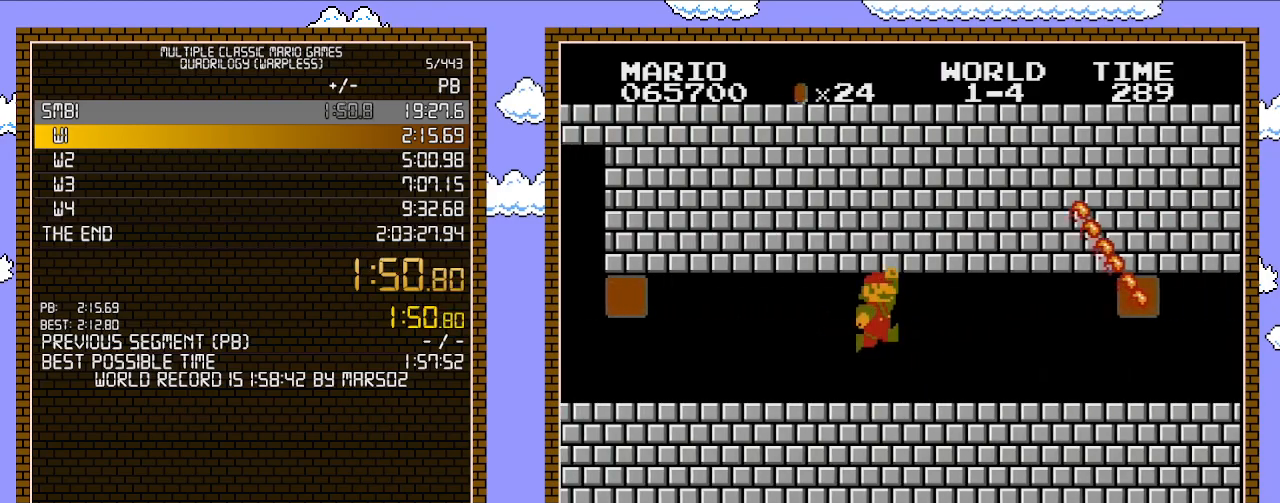
{"buttons": ["B", "DPAD_RIGHT"], "events": [[200, "A", "down"], [350, "A", "up"]]}
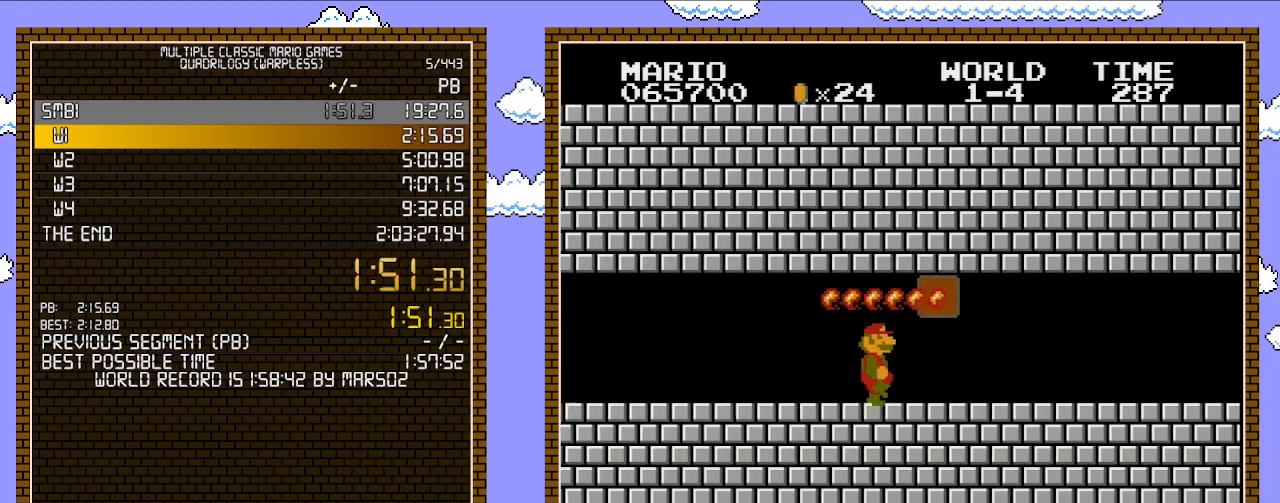
{"buttons": ["A", "B", "DPAD_RIGHT"], "events": [[500, "A", "down"]]}
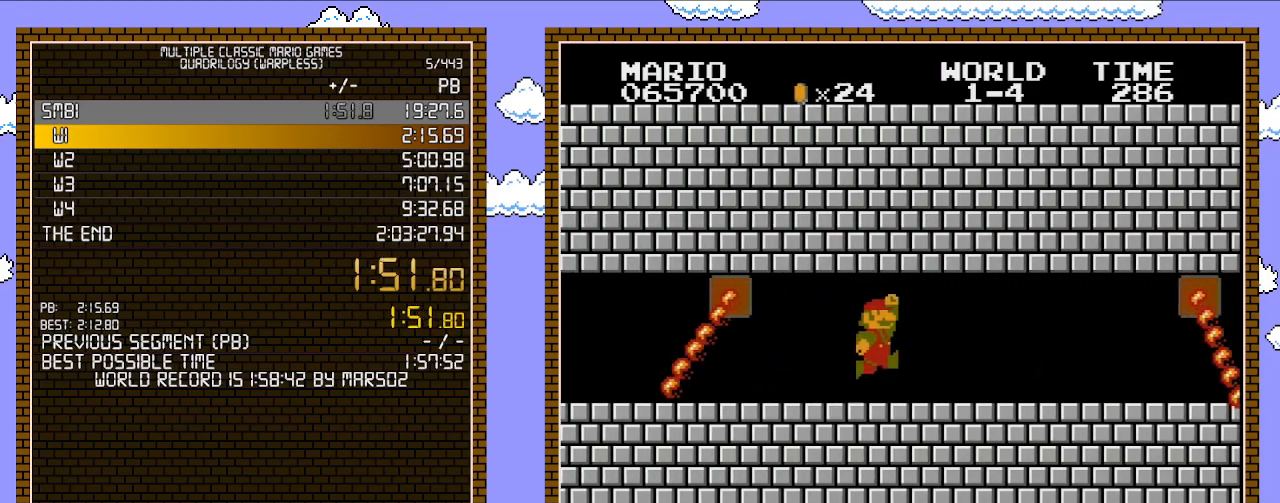
{"buttons": ["B", "DPAD_RIGHT"], "events": [[167, "A", "up"], [217, "A", "down"], [383, "A", "up"]]}
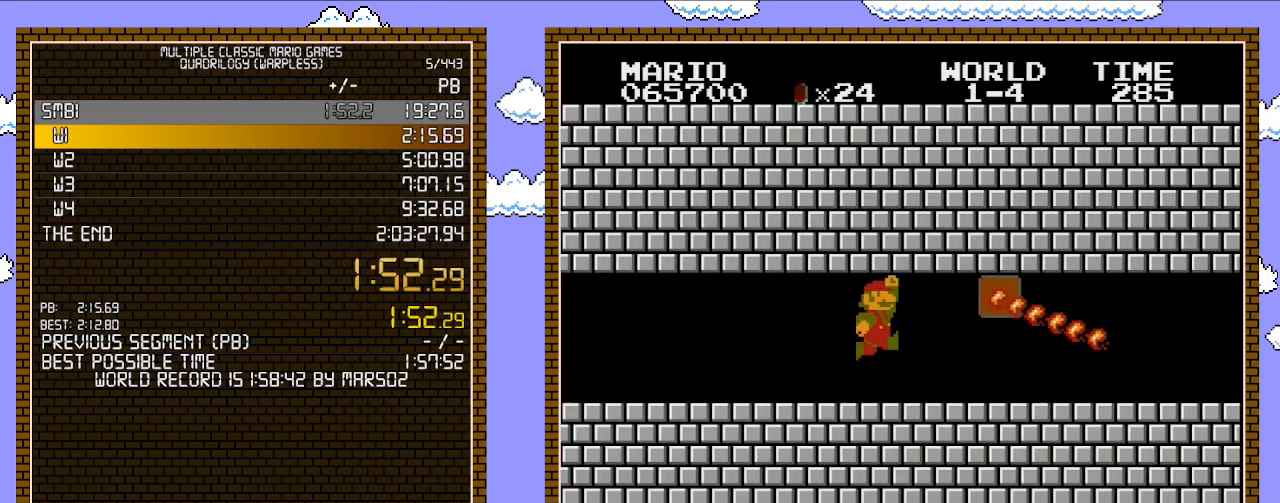
{"buttons": ["B", "DPAD_RIGHT"], "events": [[100, "A", "down"], [283, "A", "up"]]}
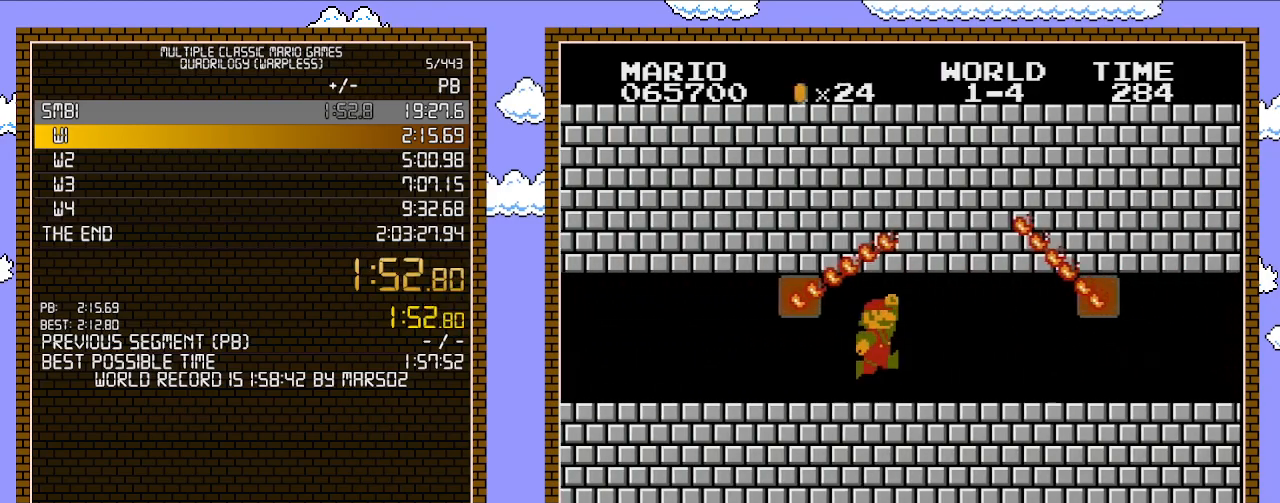
{"buttons": ["B", "DPAD_RIGHT"], "events": [[233, "A", "down"], [383, "A", "up"]]}
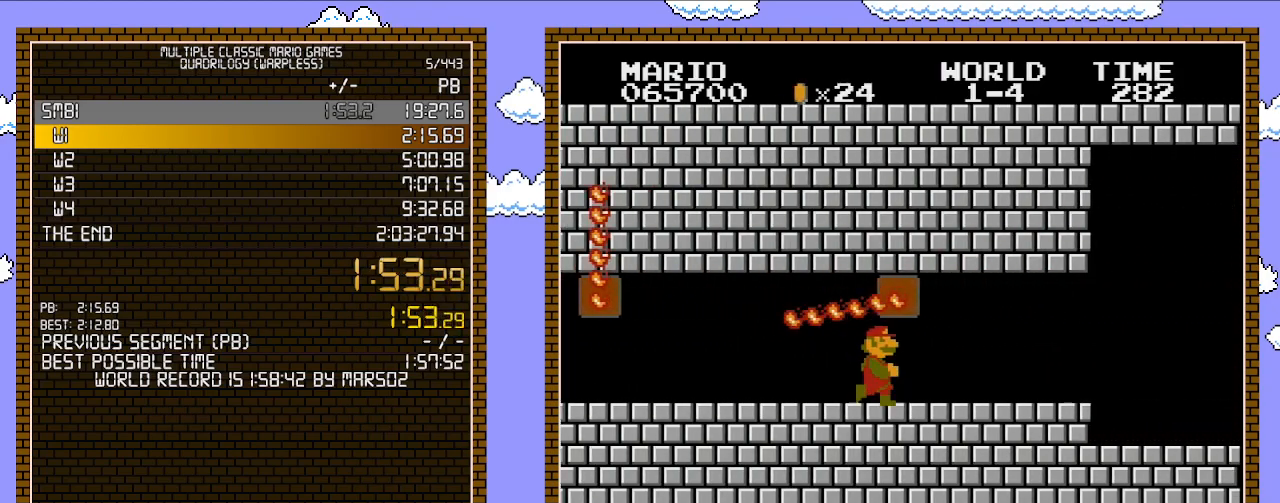
{"buttons": ["A", "B", "DPAD_RIGHT"], "events": [[417, "A", "down"]]}